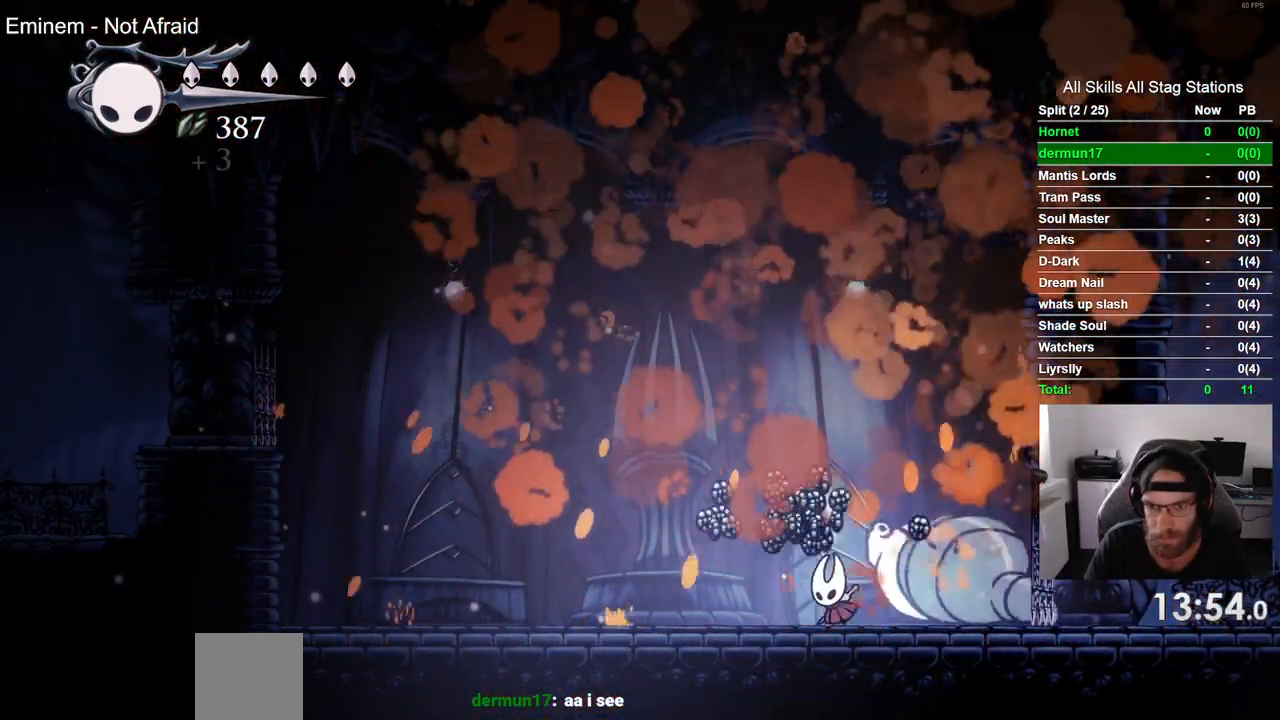
Gameplay with a controller (PlayStation layout); each line is a JSON object with the inputs held at the frame after it. "events" lists button and stick changes between this image and that frame as [ms after this image, input, new state], when the widget could be followed in between. Not read: L1 R1.
{"buttons": ["DPAD_RIGHT"], "left_stick": "center", "right_stick": "center"}
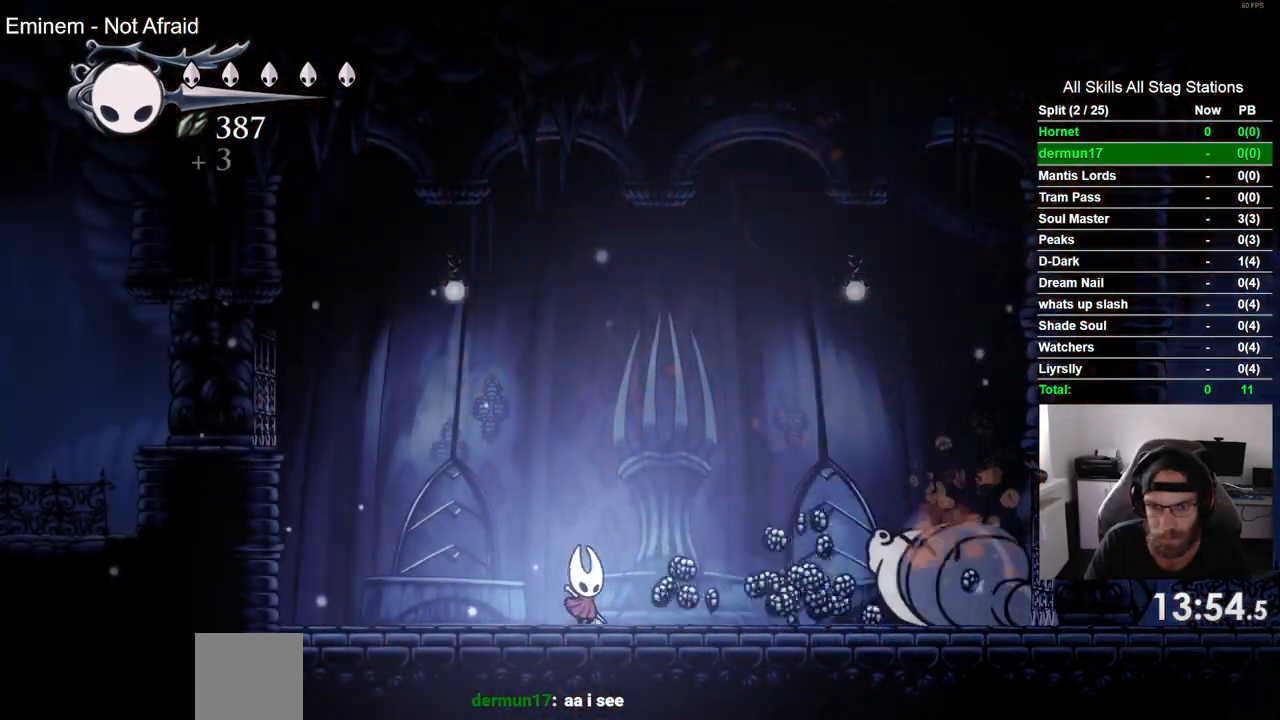
{"buttons": ["DPAD_RIGHT"], "left_stick": "center", "right_stick": "center"}
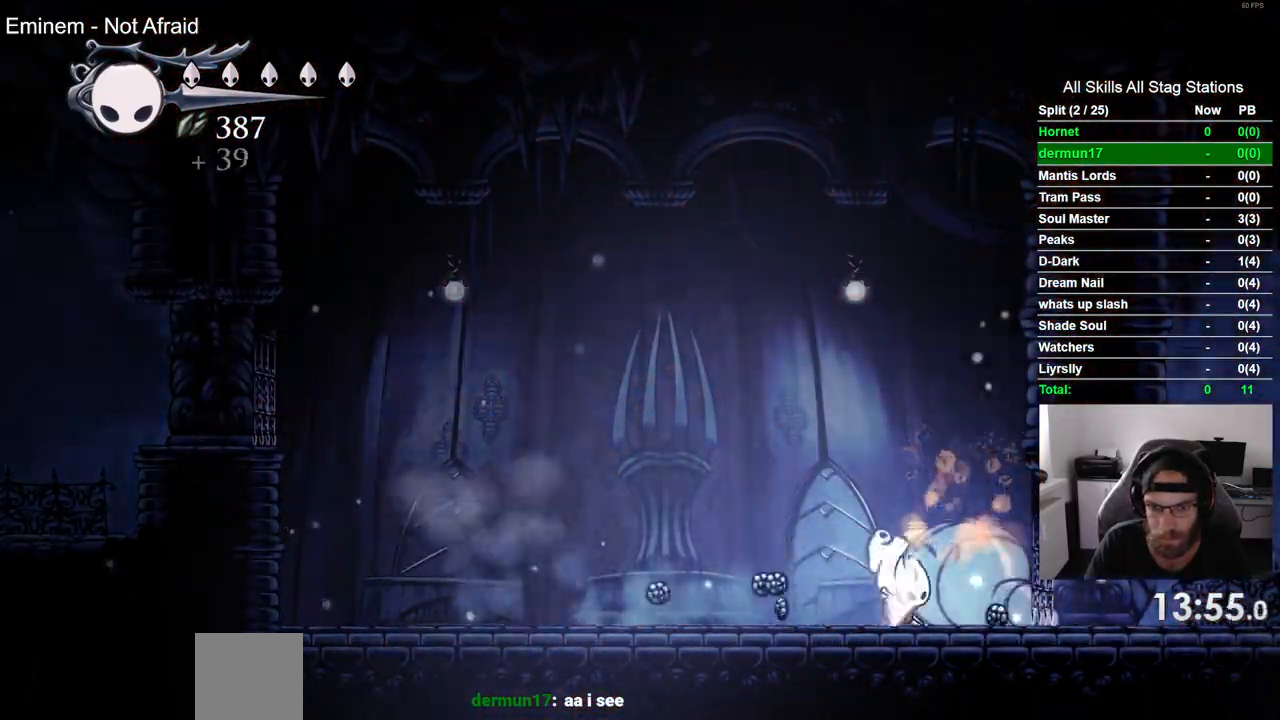
{"buttons": ["R2", "DPAD_LEFT"], "left_stick": "center", "right_stick": "center", "events": [[300, "DPAD_RIGHT", "up"], [350, "DPAD_LEFT", "down"], [500, "R2", "down"]]}
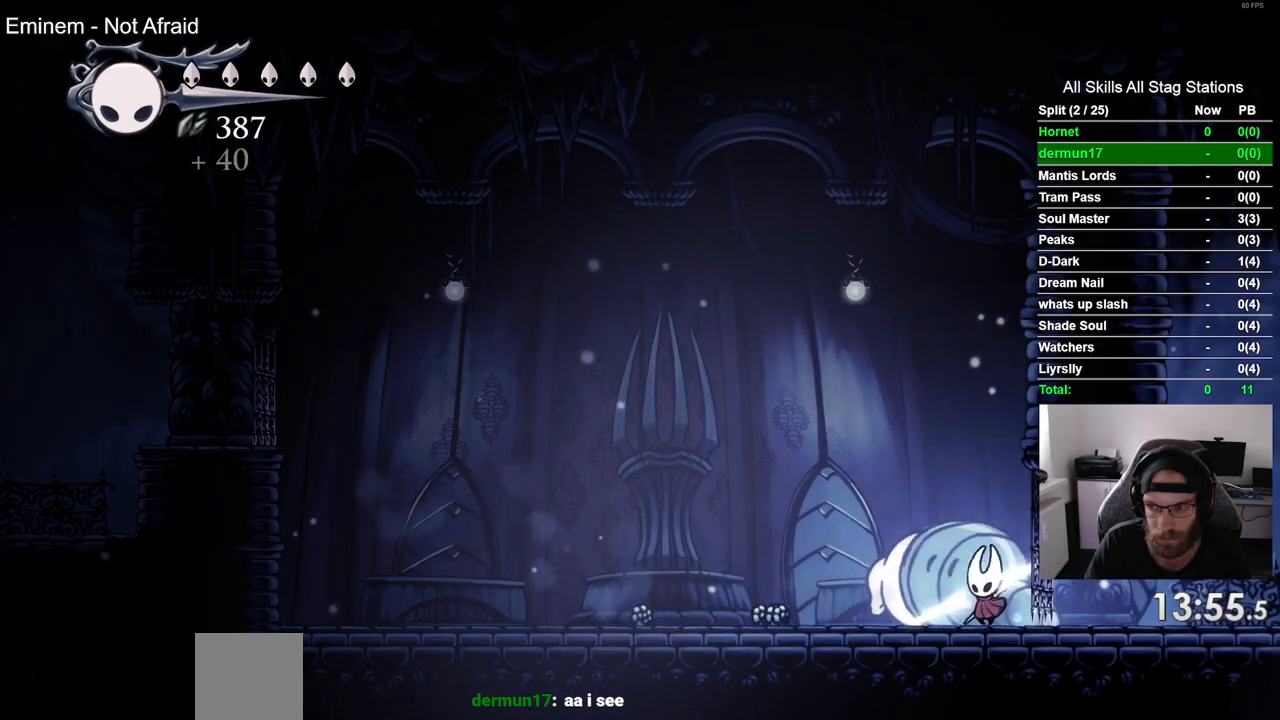
{"buttons": ["DPAD_LEFT"], "left_stick": "center", "right_stick": "center", "events": [[217, "R2", "up"]]}
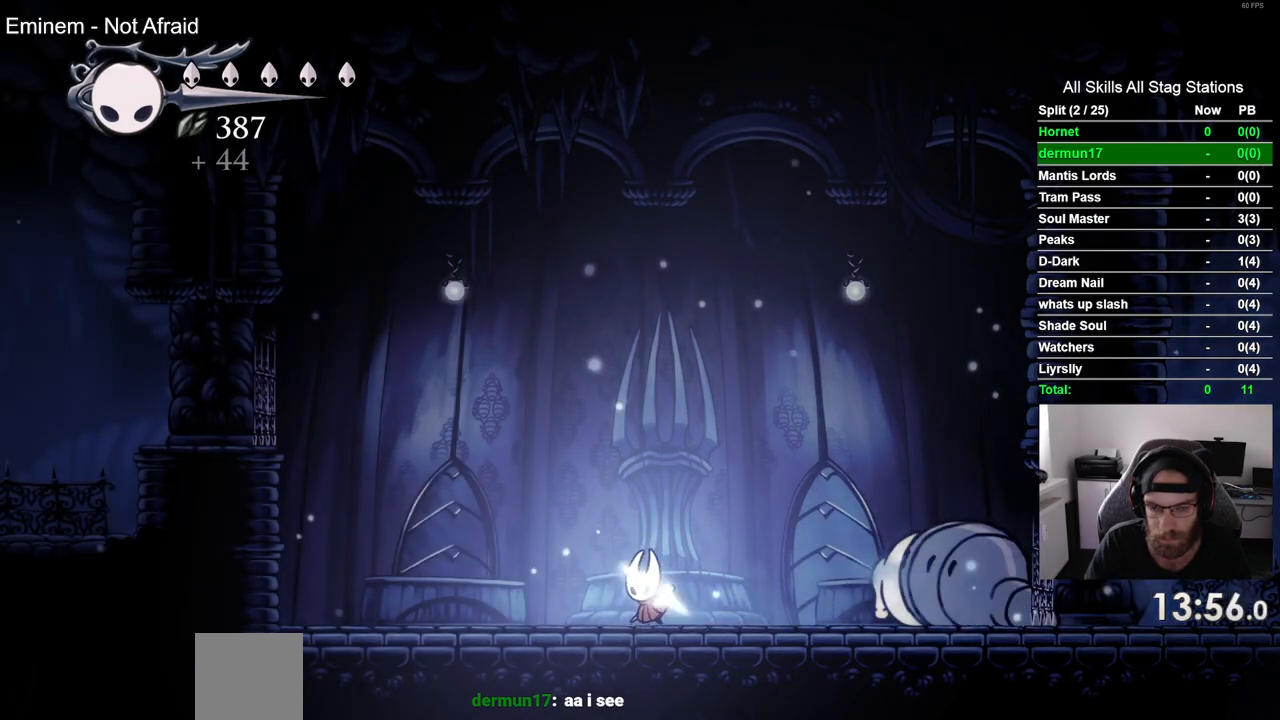
{"buttons": ["DPAD_RIGHT"], "left_stick": "center", "right_stick": "center", "events": [[117, "R2", "down"], [317, "DPAD_LEFT", "up"], [317, "DPAD_UP", "down"], [350, "R2", "up"], [367, "DPAD_UP", "up"], [417, "DPAD_RIGHT", "down"]]}
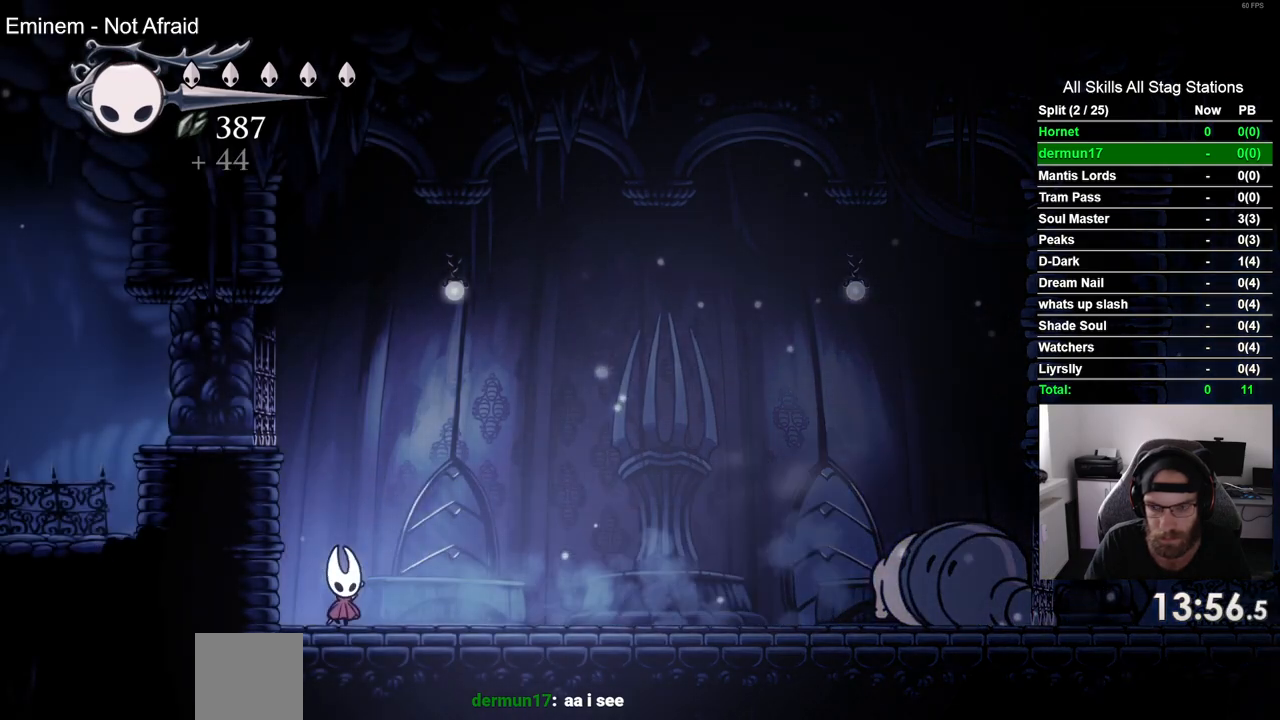
{"buttons": ["DPAD_RIGHT"], "left_stick": "center", "right_stick": "center", "events": [[233, "CROSS", "down"], [417, "CROSS", "up"]]}
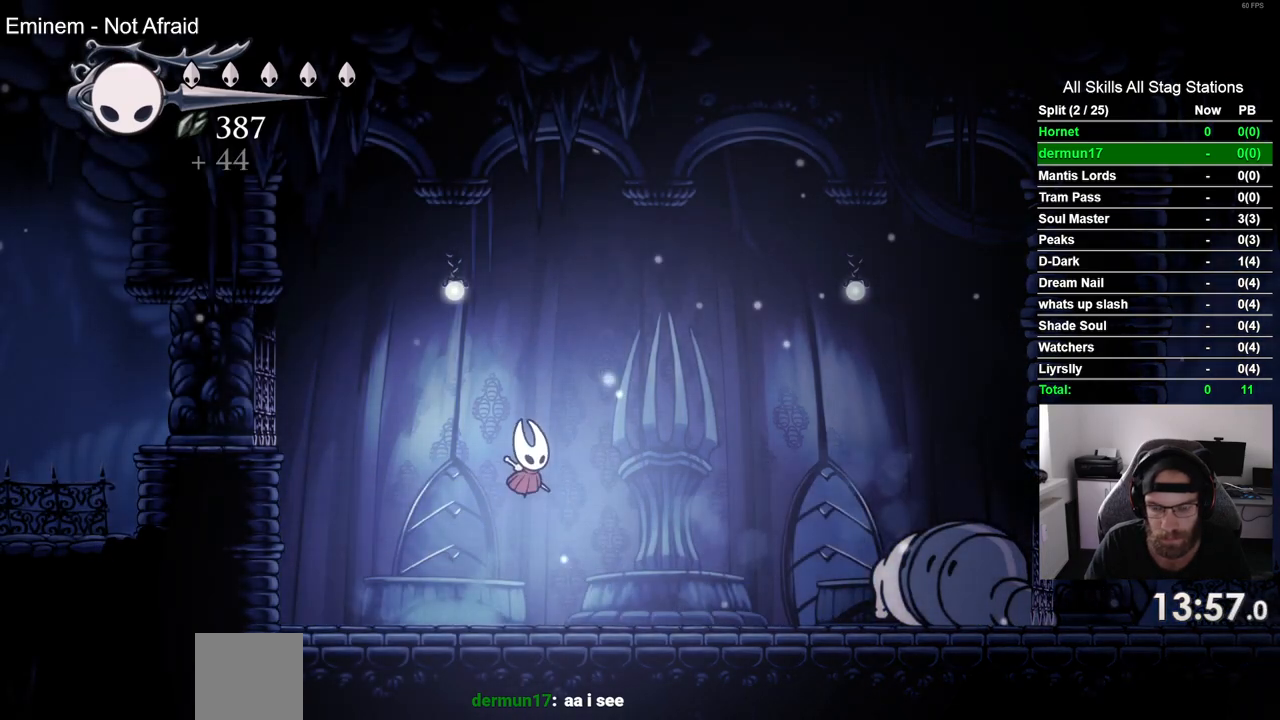
{"buttons": ["DPAD_RIGHT"], "left_stick": "center", "right_stick": "center", "events": [[250, "CROSS", "down"], [367, "CROSS", "up"]]}
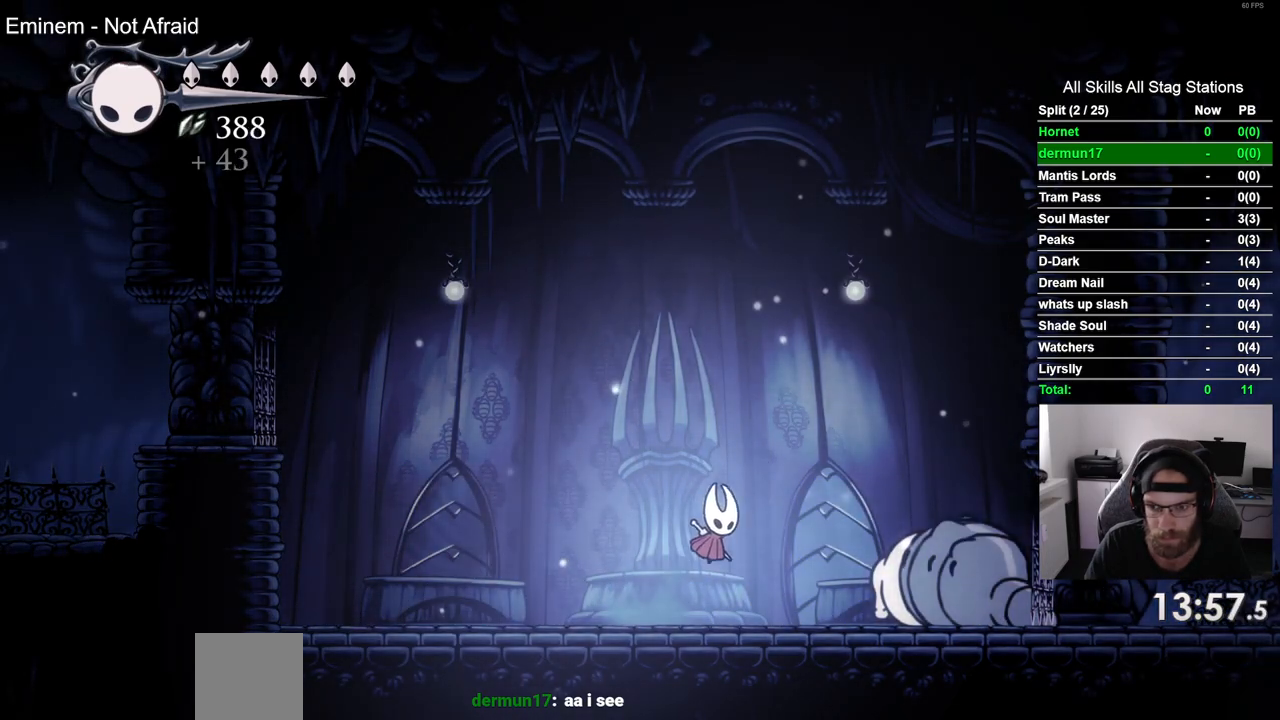
{"buttons": ["DPAD_LEFT"], "left_stick": "center", "right_stick": "center", "events": [[17, "DPAD_RIGHT", "up"], [83, "DPAD_LEFT", "down"], [133, "CROSS", "down"], [267, "CROSS", "up"]]}
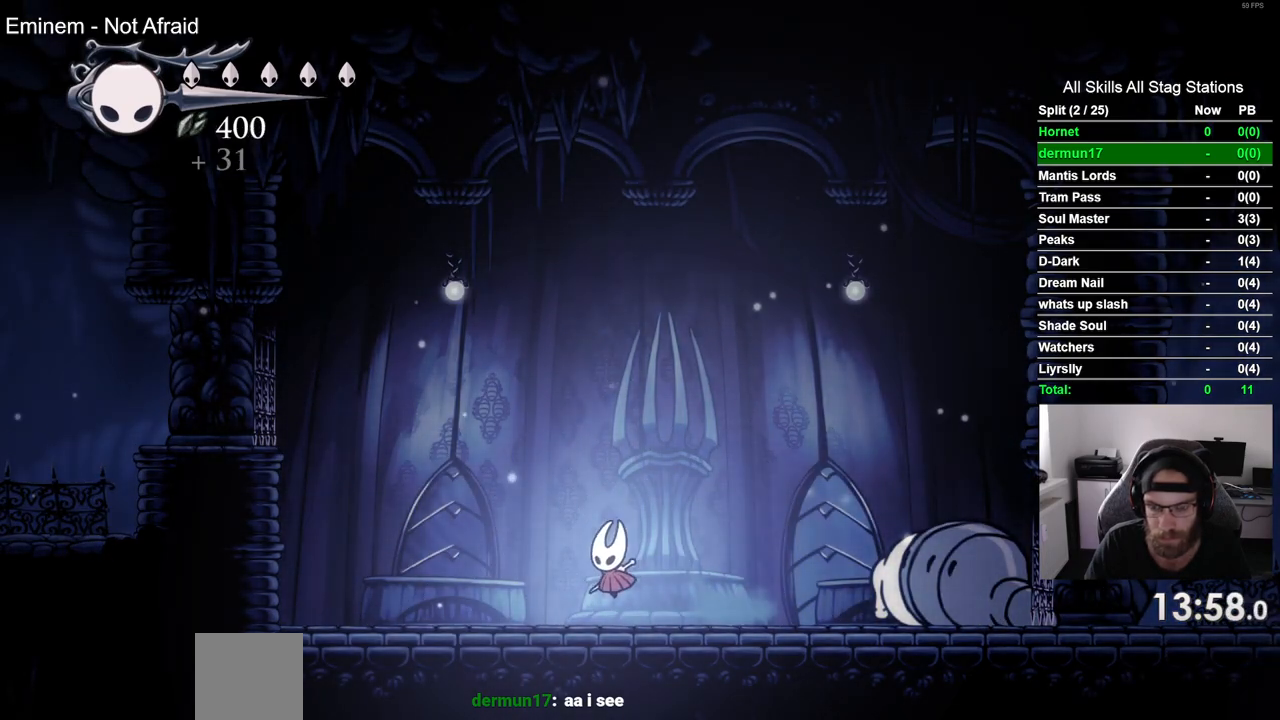
{"buttons": ["DPAD_RIGHT"], "left_stick": "center", "right_stick": "center", "events": [[50, "CROSS", "down"], [183, "CROSS", "up"], [200, "DPAD_LEFT", "up"], [200, "DPAD_UP", "down"], [233, "DPAD_UP", "up"], [300, "DPAD_RIGHT", "down"]]}
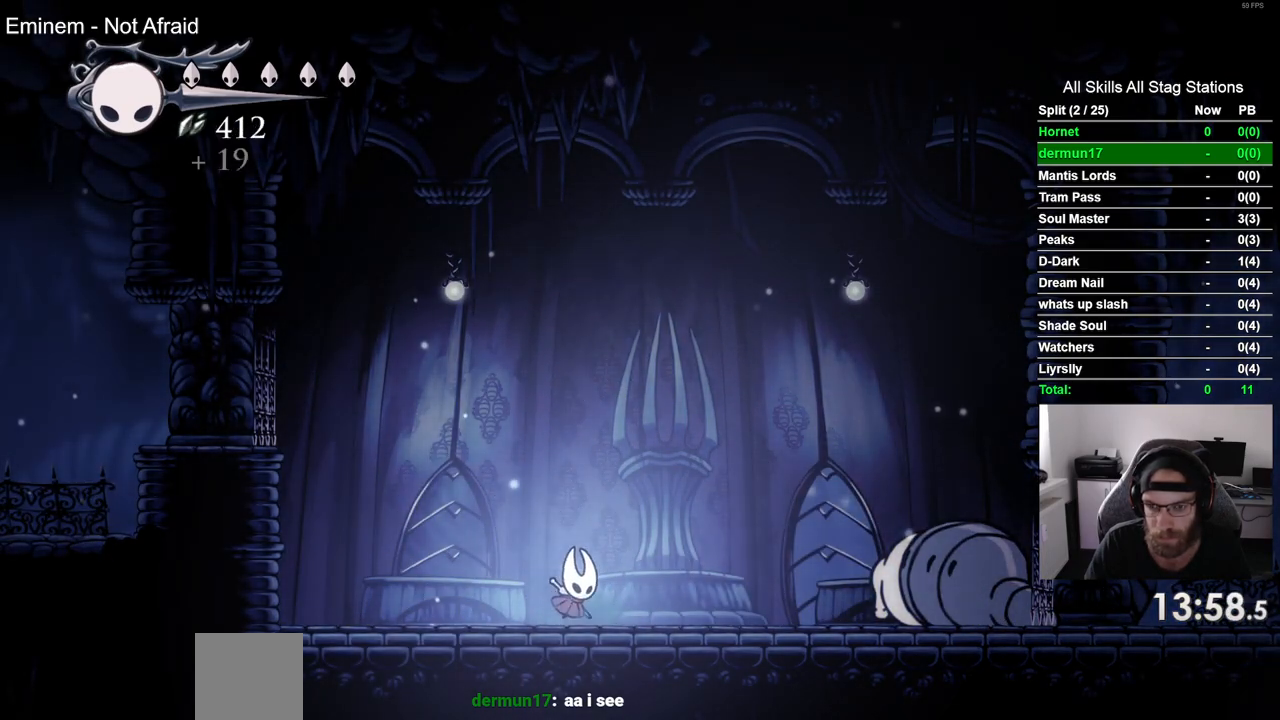
{"buttons": ["CROSS", "DPAD_LEFT"], "left_stick": "center", "right_stick": "center", "events": [[17, "CROSS", "down"], [167, "CROSS", "up"], [167, "DPAD_RIGHT", "up"], [217, "DPAD_LEFT", "down"], [500, "CROSS", "down"]]}
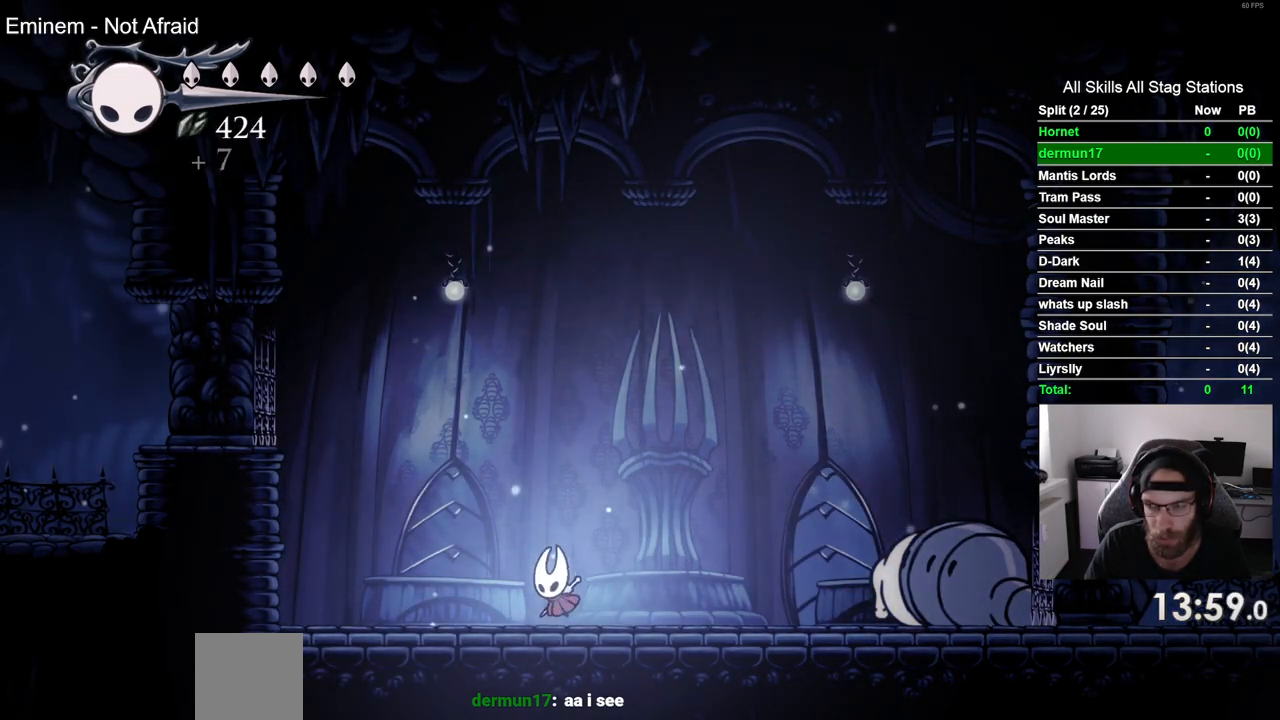
{"buttons": ["CROSS"], "left_stick": "center", "right_stick": "center", "events": [[17, "DPAD_LEFT", "up"], [33, "DPAD_UP", "down"], [83, "DPAD_UP", "up"], [100, "CROSS", "up"], [133, "DPAD_RIGHT", "down"], [317, "DPAD_RIGHT", "up"], [483, "CROSS", "down"]]}
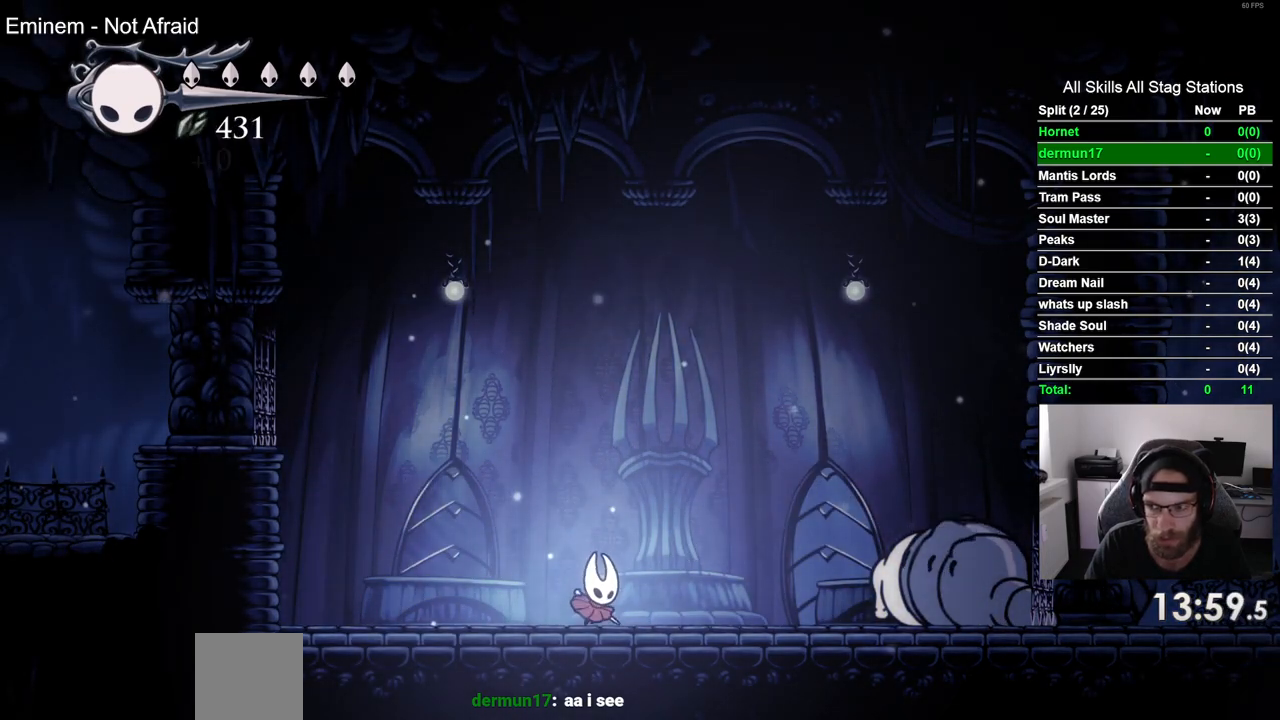
{"buttons": ["CROSS"], "left_stick": "center", "right_stick": "center", "events": [[67, "CROSS", "up"], [333, "DPAD_RIGHT", "down"], [433, "DPAD_RIGHT", "up"], [450, "CROSS", "down"]]}
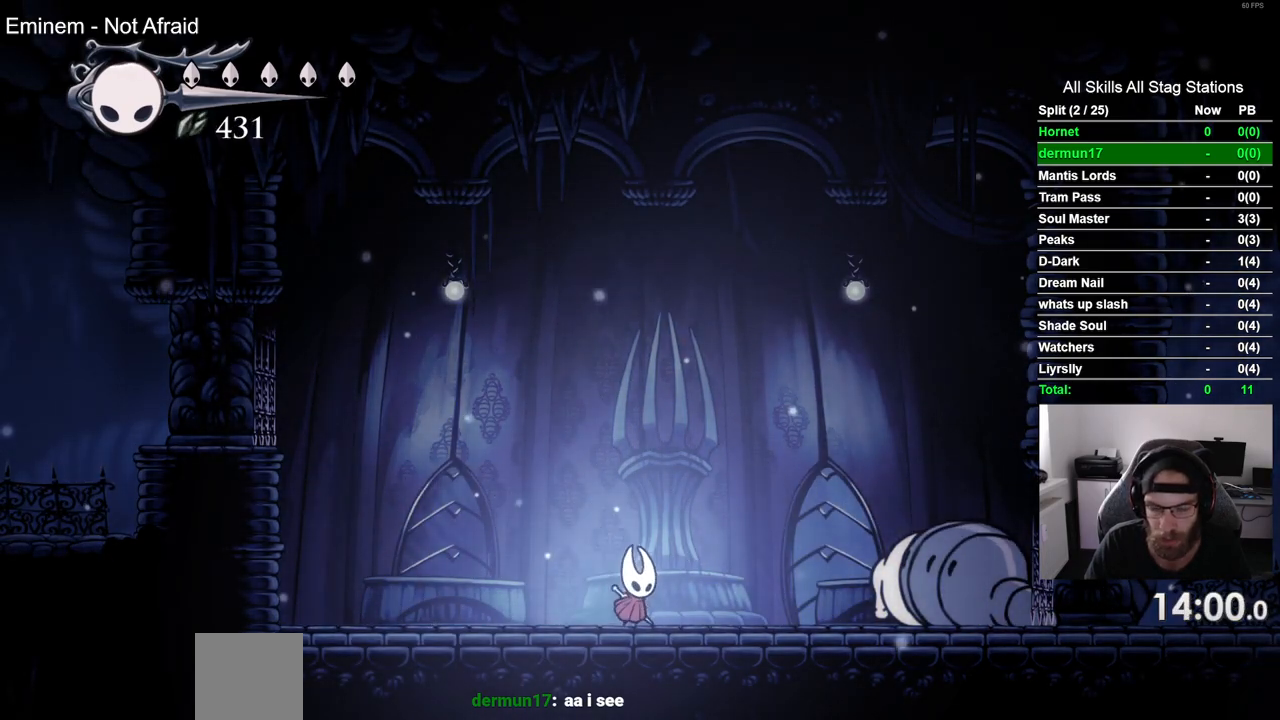
{"buttons": ["CROSS"], "left_stick": "center", "right_stick": "center", "events": [[50, "CROSS", "up"], [383, "CROSS", "down"]]}
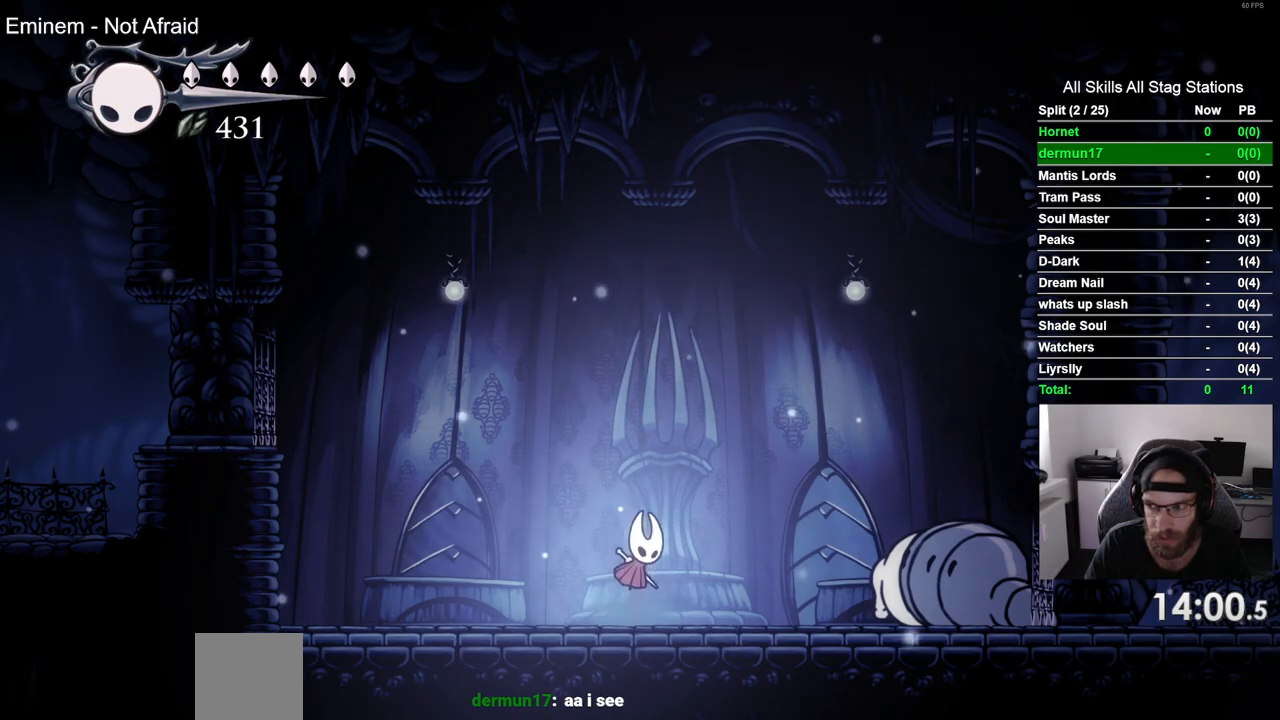
{"buttons": [], "left_stick": "center", "right_stick": "center", "events": [[367, "CROSS", "up"]]}
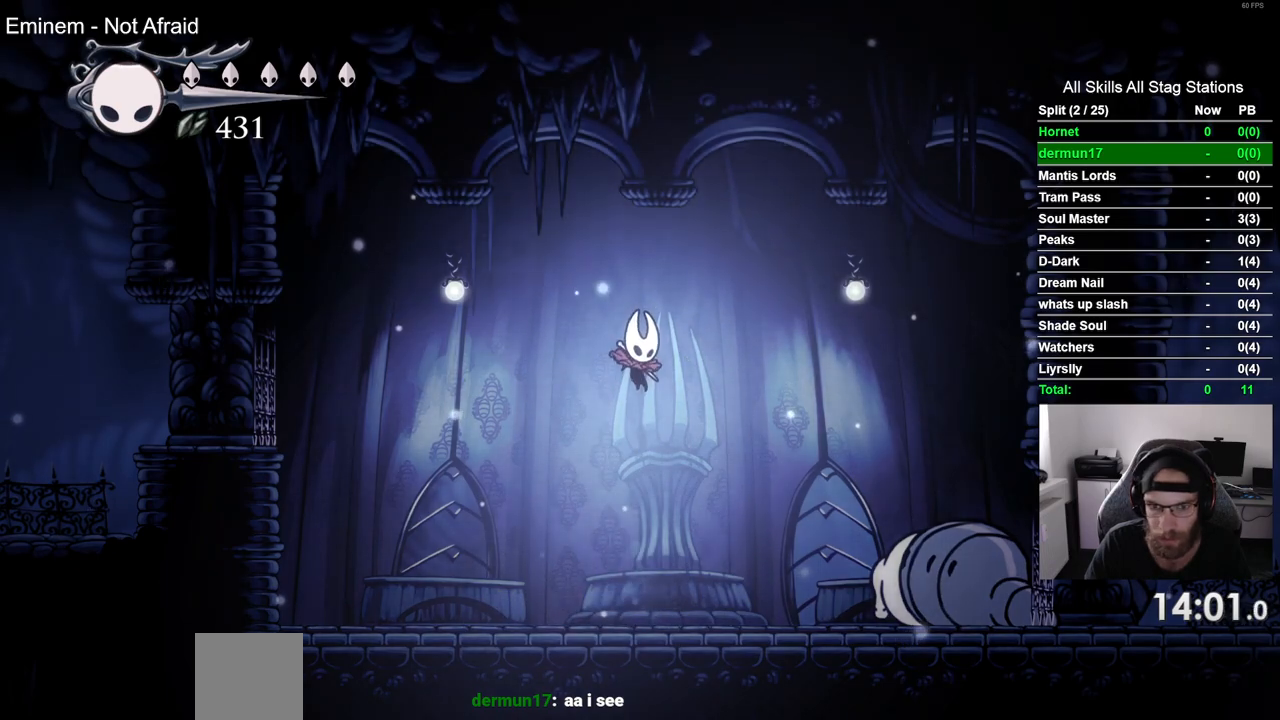
{"buttons": ["DPAD_LEFT"], "left_stick": "center", "right_stick": "center", "events": [[383, "DPAD_LEFT", "down"]]}
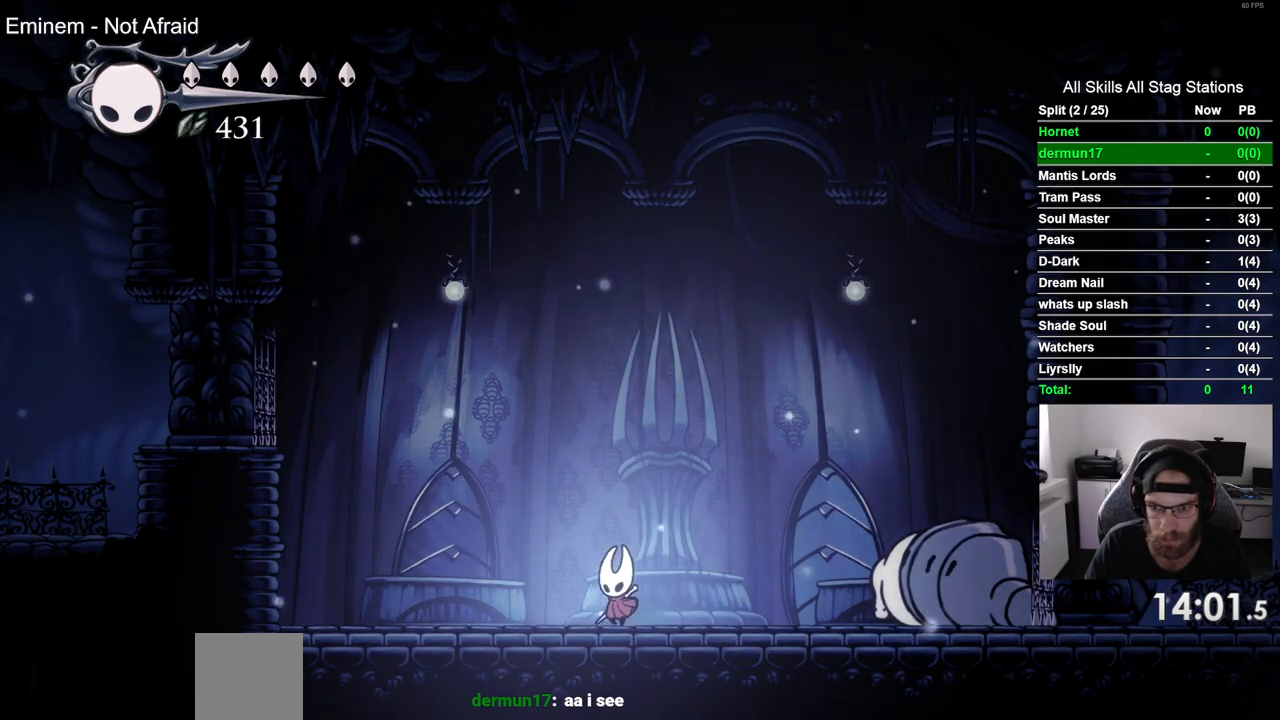
{"buttons": [], "left_stick": "center", "right_stick": "center", "events": [[283, "DPAD_LEFT", "up"], [283, "DPAD_UP", "down"], [317, "DPAD_UP", "up"], [367, "DPAD_RIGHT", "down"], [483, "DPAD_RIGHT", "up"]]}
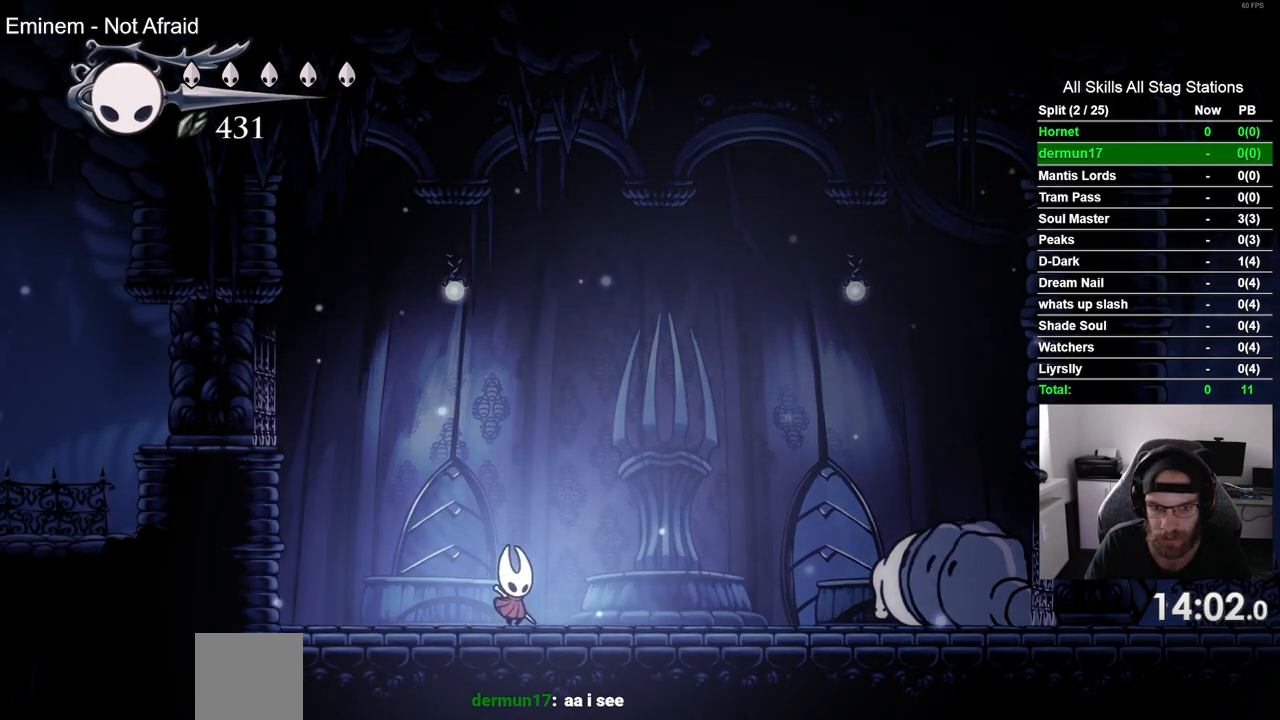
{"buttons": [], "left_stick": "center", "right_stick": "center", "events": []}
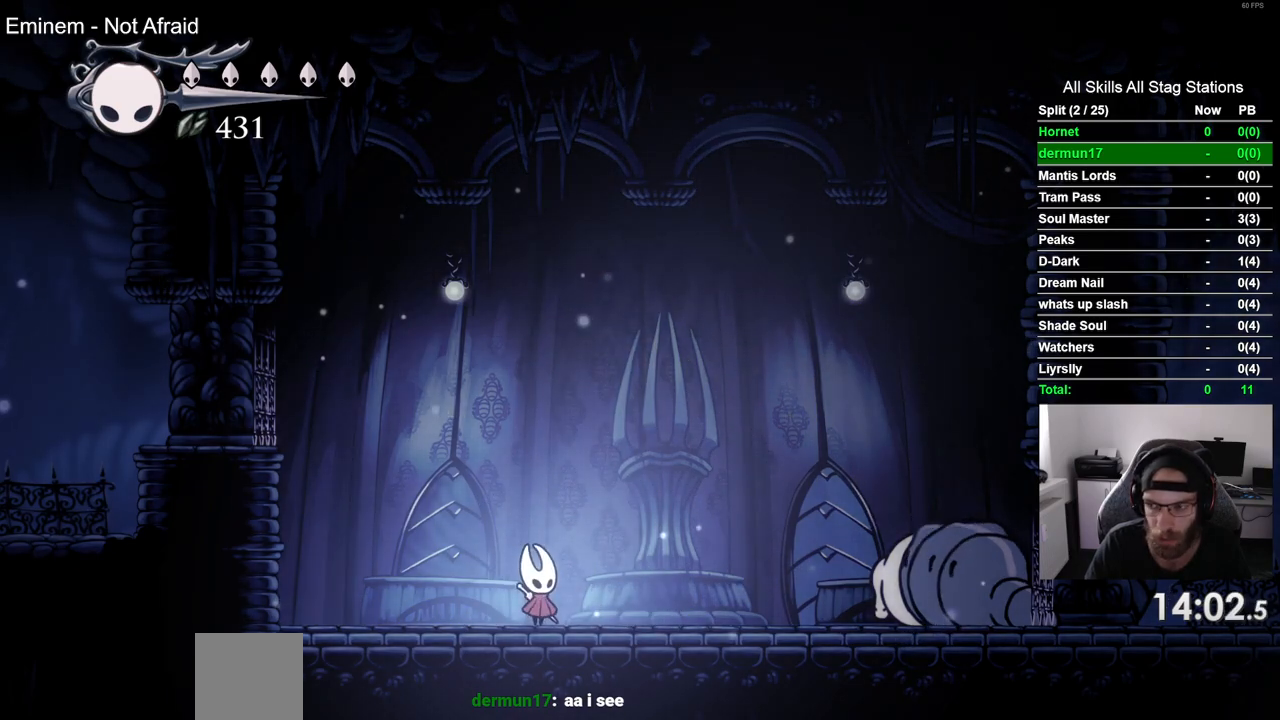
{"buttons": [], "left_stick": "center", "right_stick": "center", "events": []}